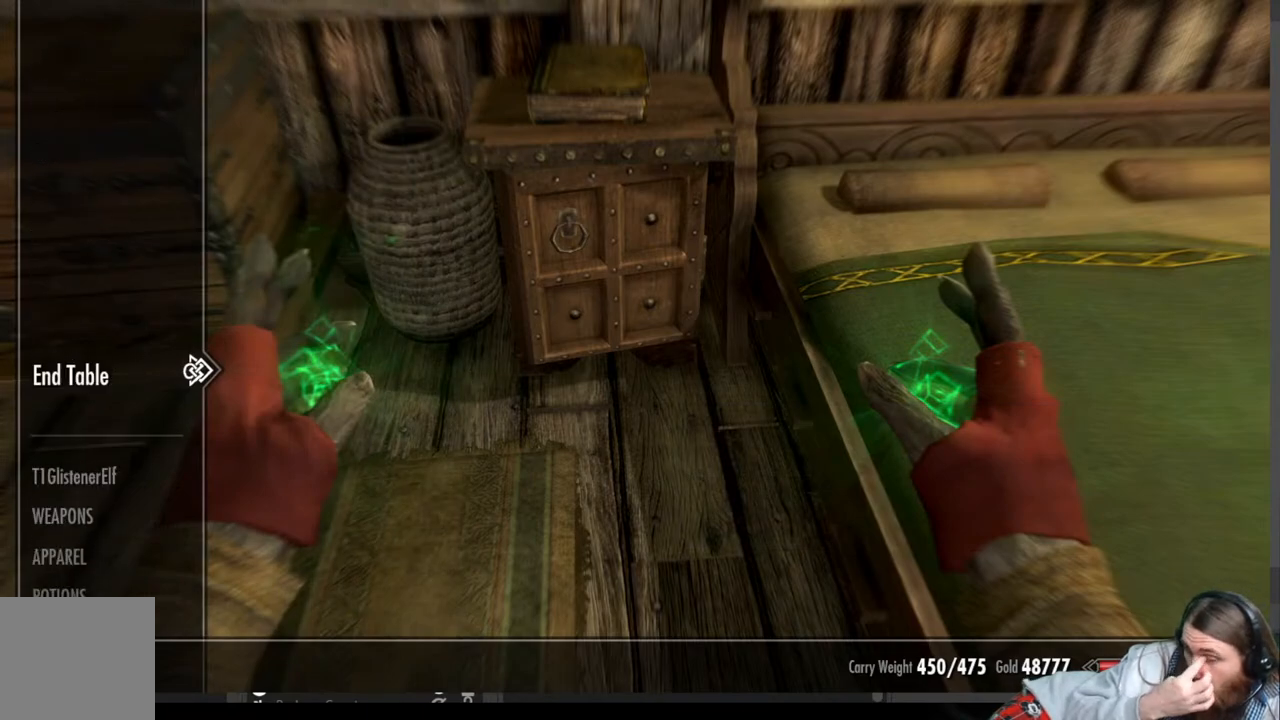
Gameplay with a controller (Xbox layout); each line is a JSON object with the inputs held at the frame after it. "events" lists button and stick changes between this image and that frame as [ms after this image, input, new state], when the widget could be followed in between. Not read: R3.
{"buttons": [], "left_stick": "center", "right_stick": "center", "events": [[50, "DPAD_RIGHT", "down"], [167, "DPAD_RIGHT", "up"]]}
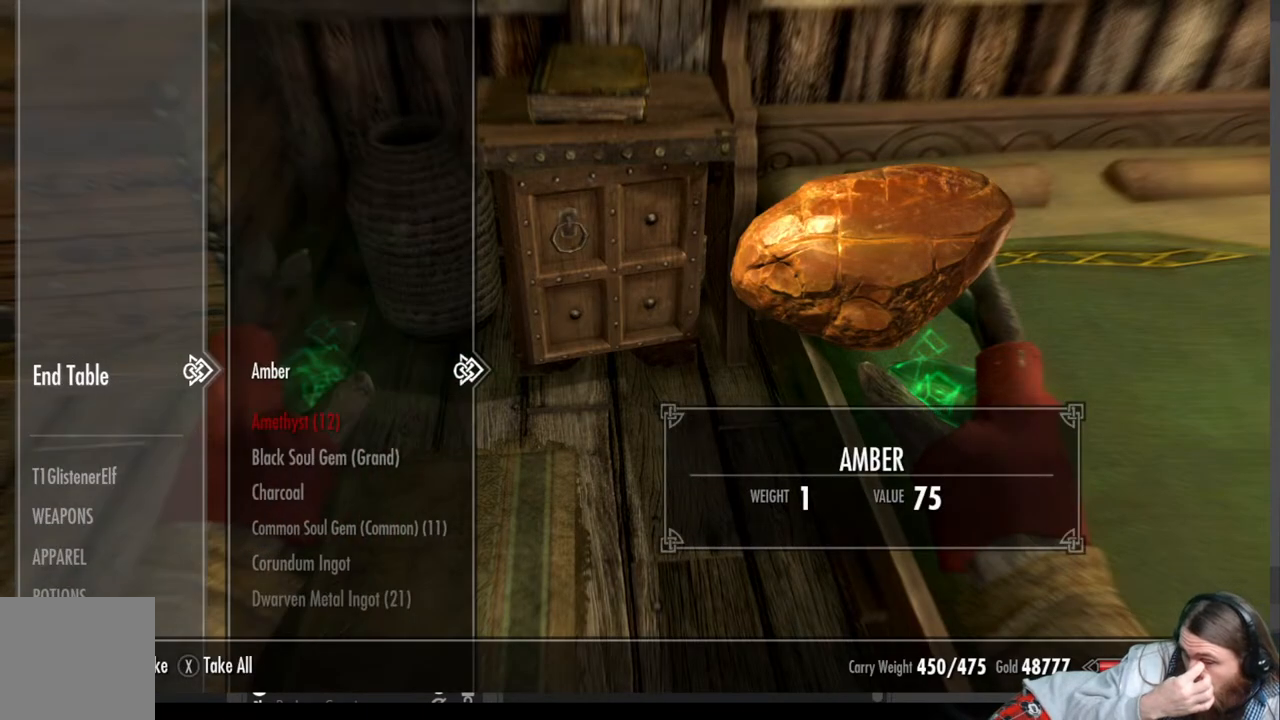
{"buttons": [], "left_stick": "center", "right_stick": "center", "events": []}
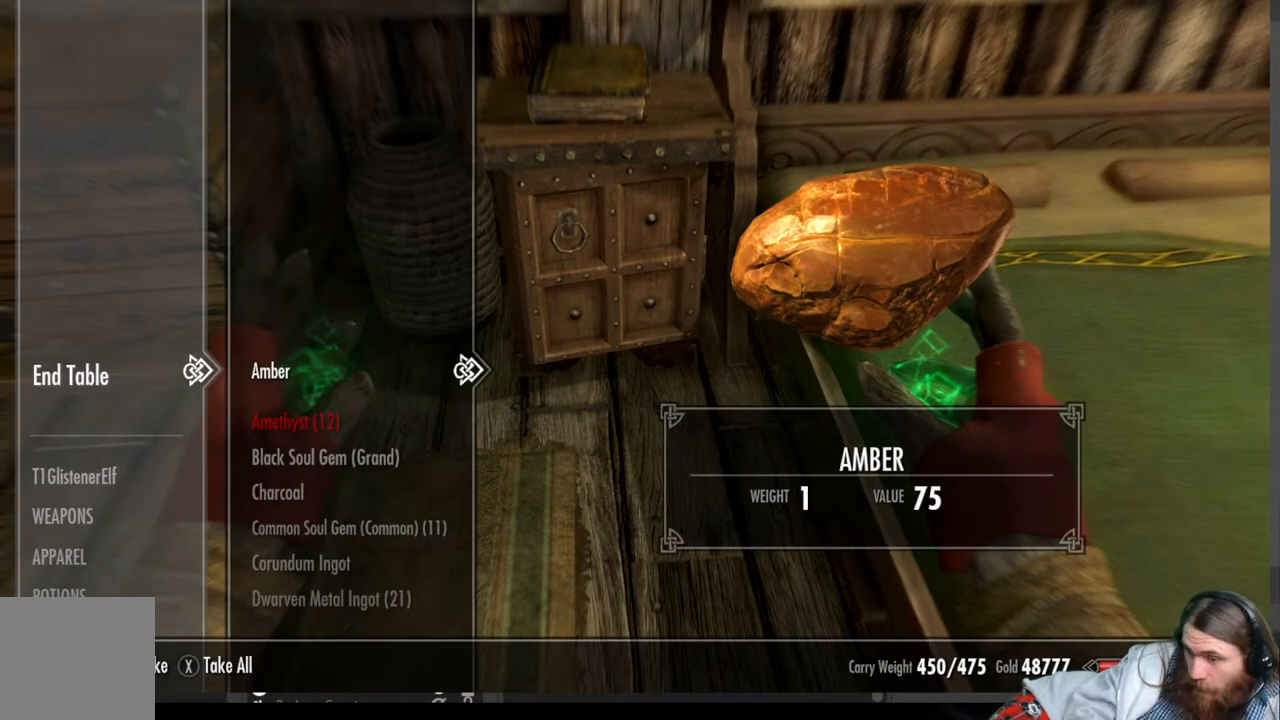
{"buttons": [], "left_stick": "center", "right_stick": "center", "events": []}
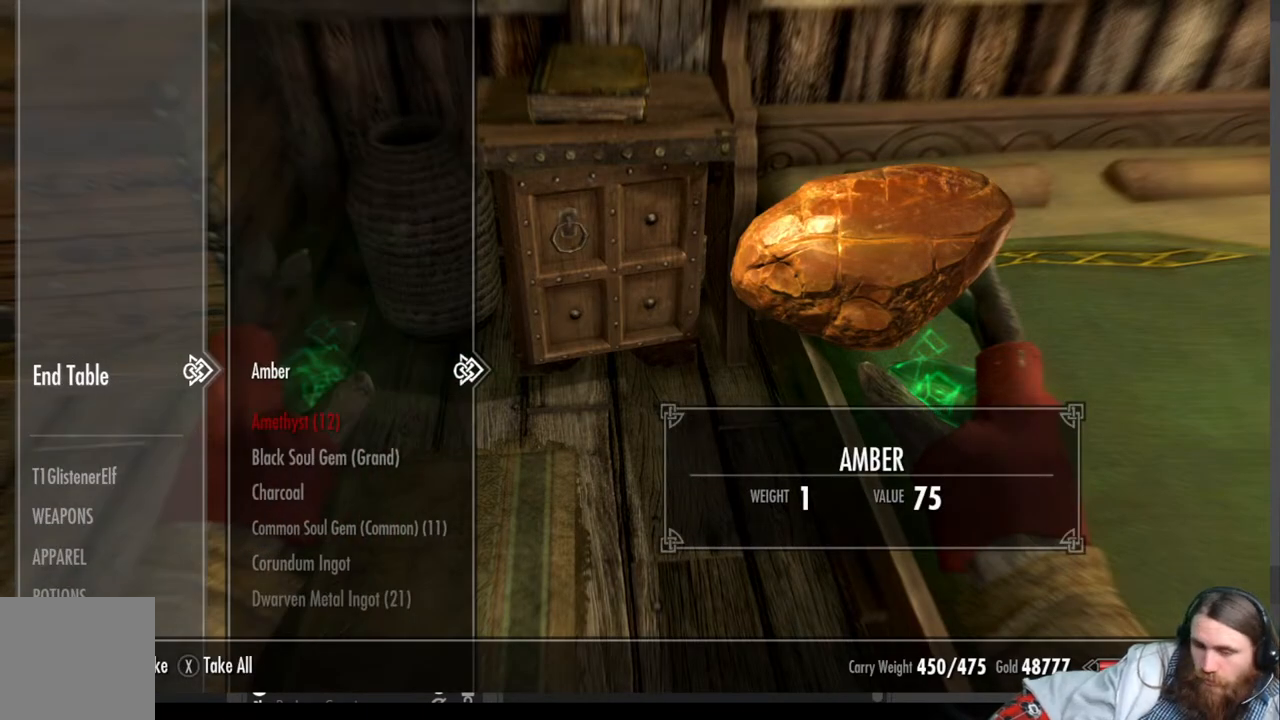
{"buttons": [], "left_stick": "center", "right_stick": "center", "events": []}
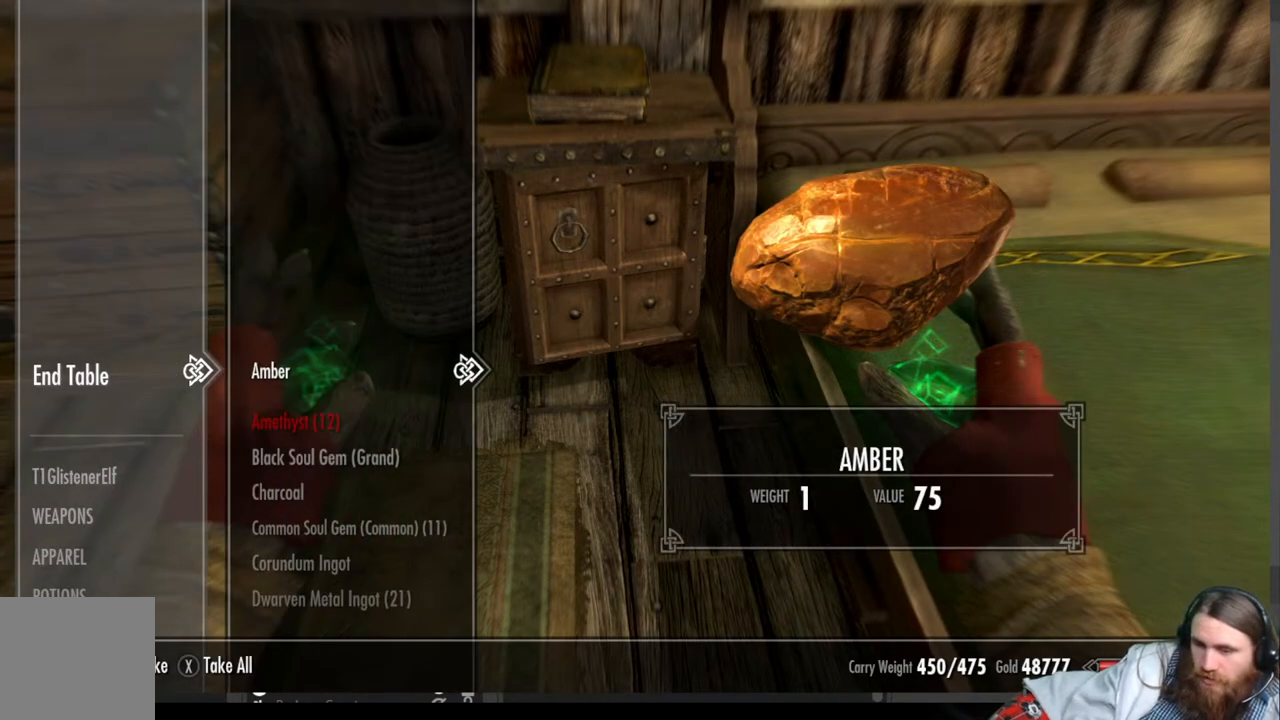
{"buttons": [], "left_stick": "center", "right_stick": "center", "events": []}
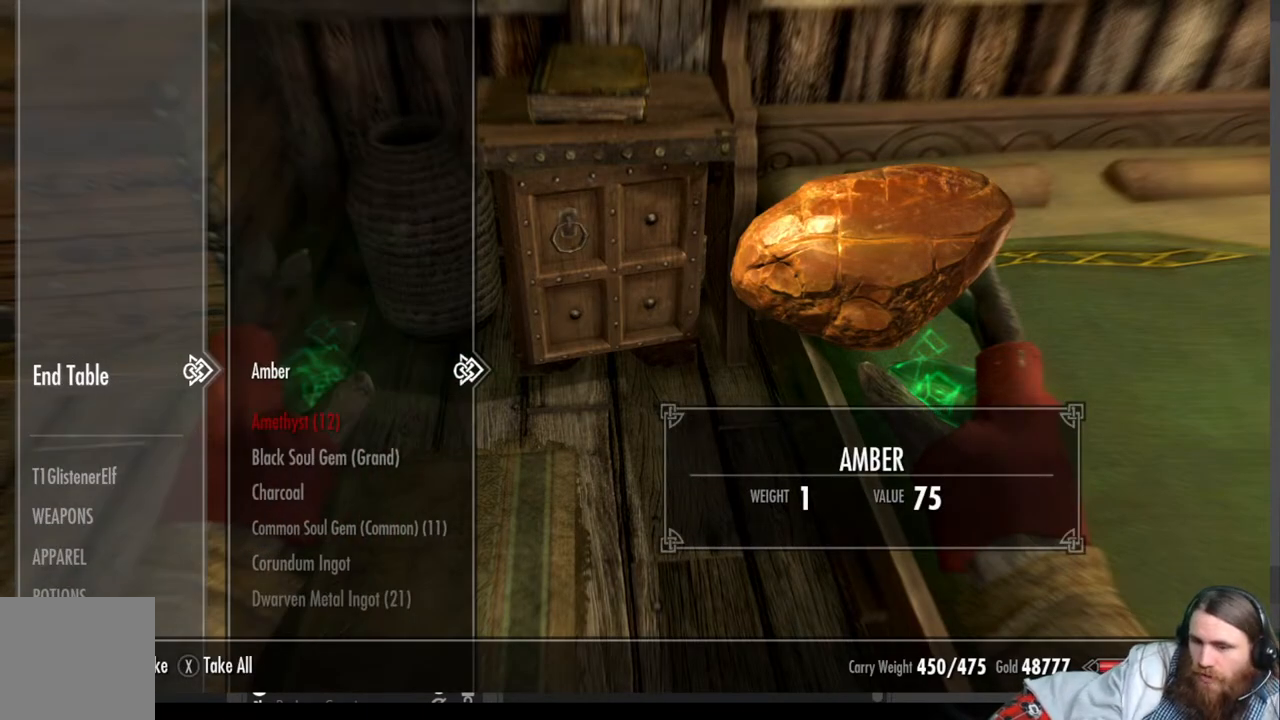
{"buttons": ["A"], "left_stick": "center", "right_stick": "center", "events": [[417, "A", "down"]]}
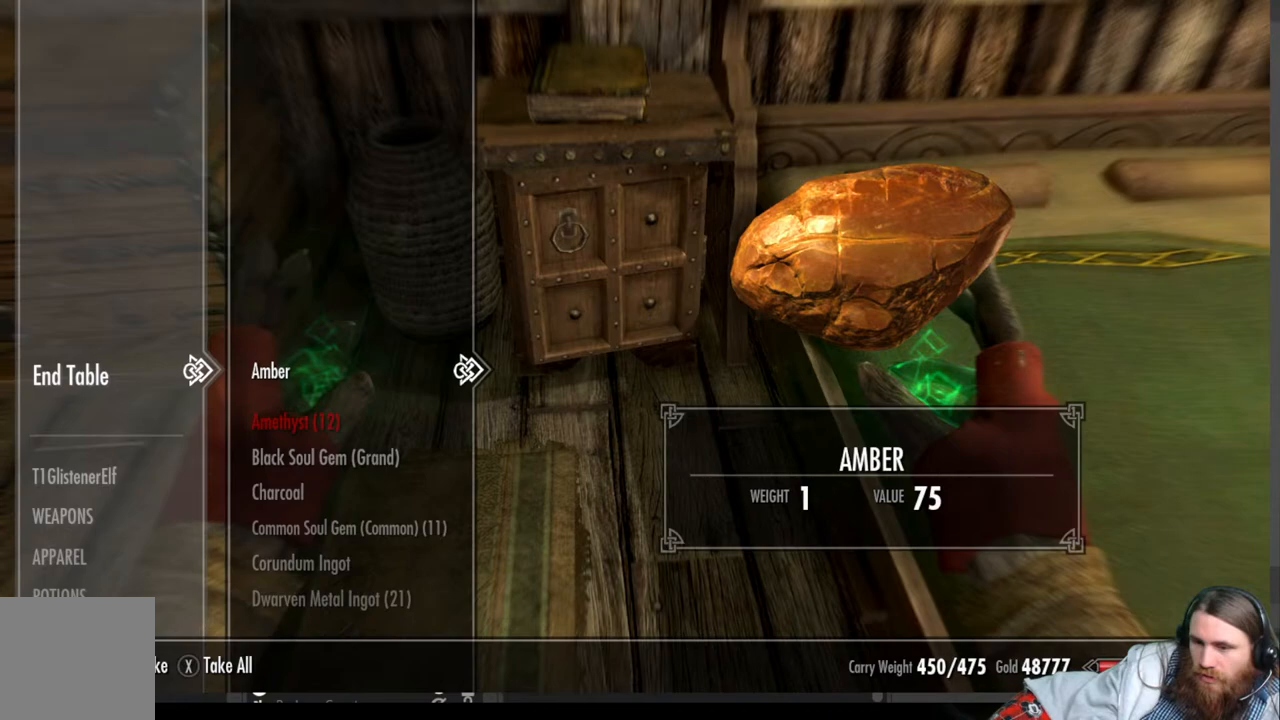
{"buttons": [], "left_stick": "center", "right_stick": "center", "events": [[50, "A", "up"]]}
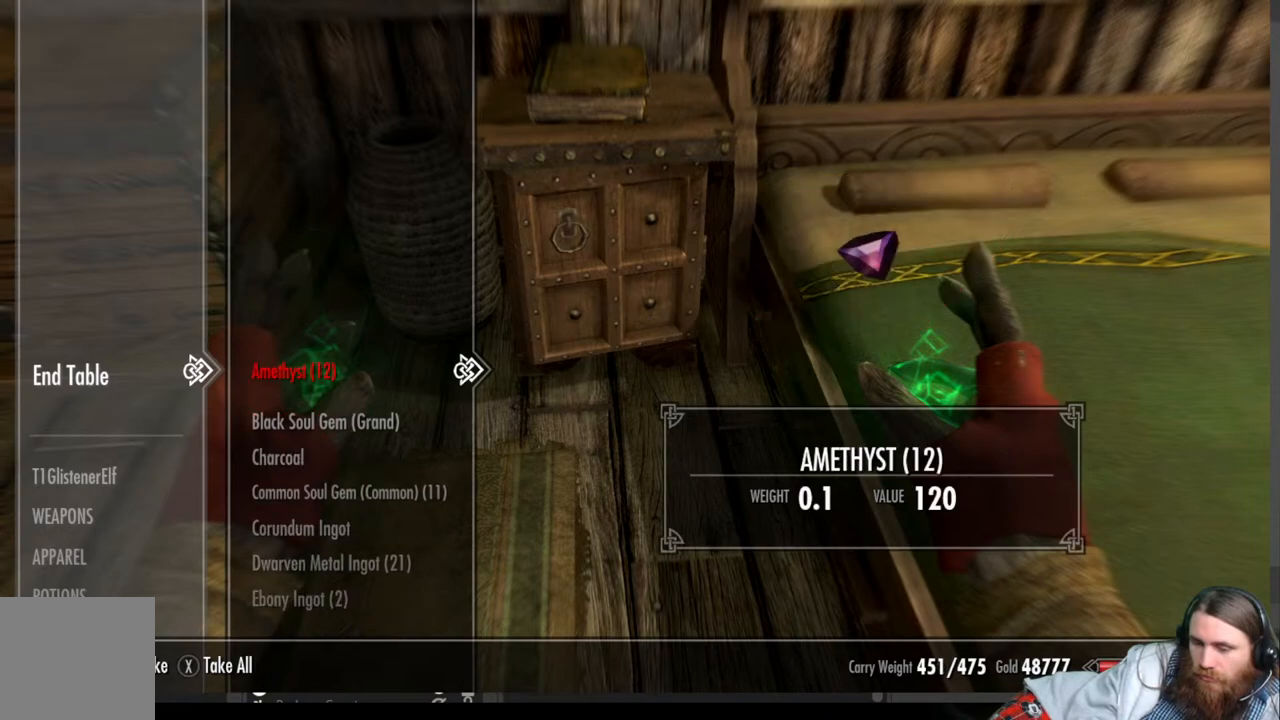
{"buttons": ["DPAD_DOWN"], "left_stick": "center", "right_stick": "center", "events": [[183, "DPAD_LEFT", "down"], [317, "DPAD_LEFT", "up"], [450, "DPAD_DOWN", "down"]]}
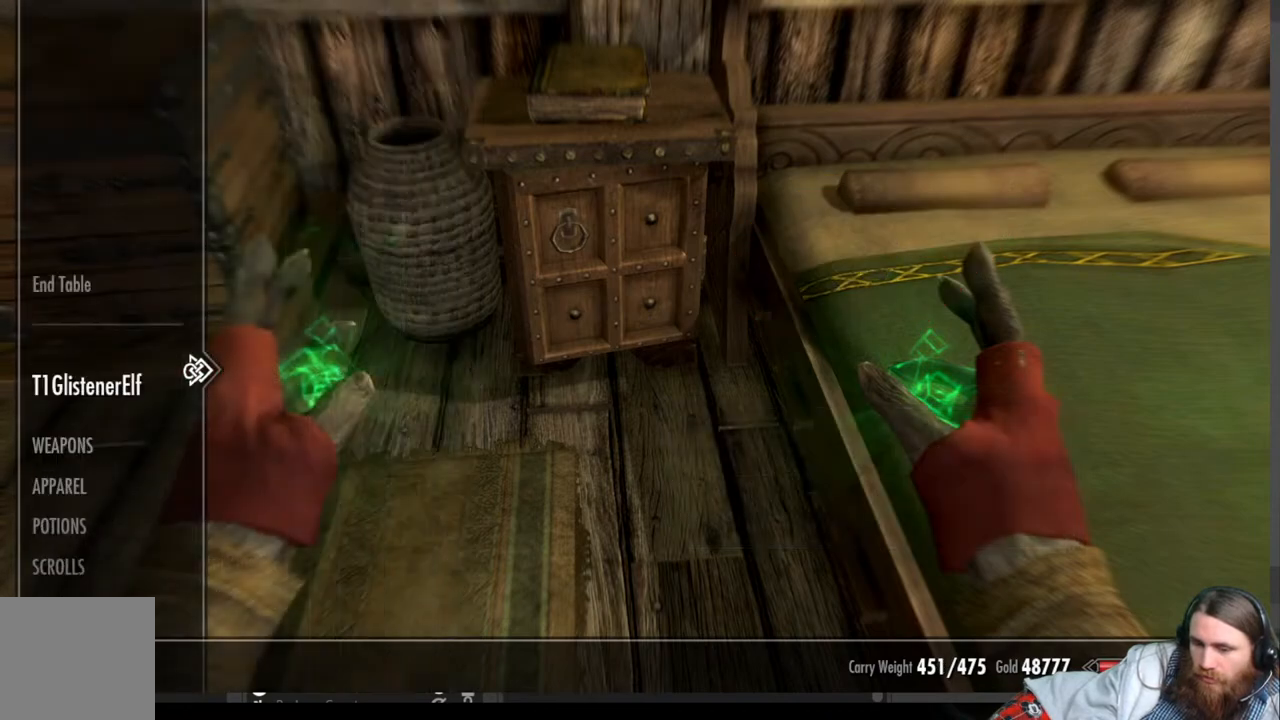
{"buttons": ["DPAD_DOWN"], "left_stick": "down", "right_stick": "center", "events": [[417, "left_stick", "down"]]}
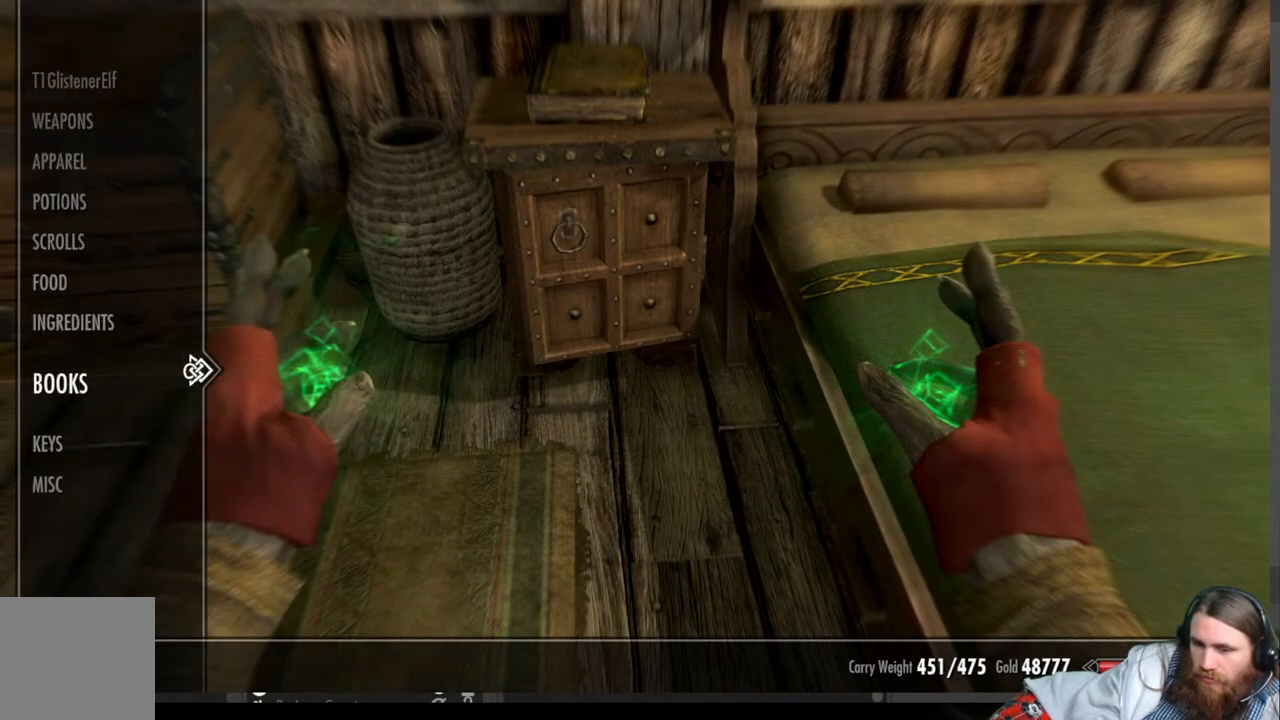
{"buttons": ["DPAD_RIGHT"], "left_stick": "center", "right_stick": "center", "events": [[33, "left_stick", "center"], [100, "left_stick", "down"], [217, "left_stick", "center"], [283, "DPAD_DOWN", "up"], [467, "DPAD_RIGHT", "down"]]}
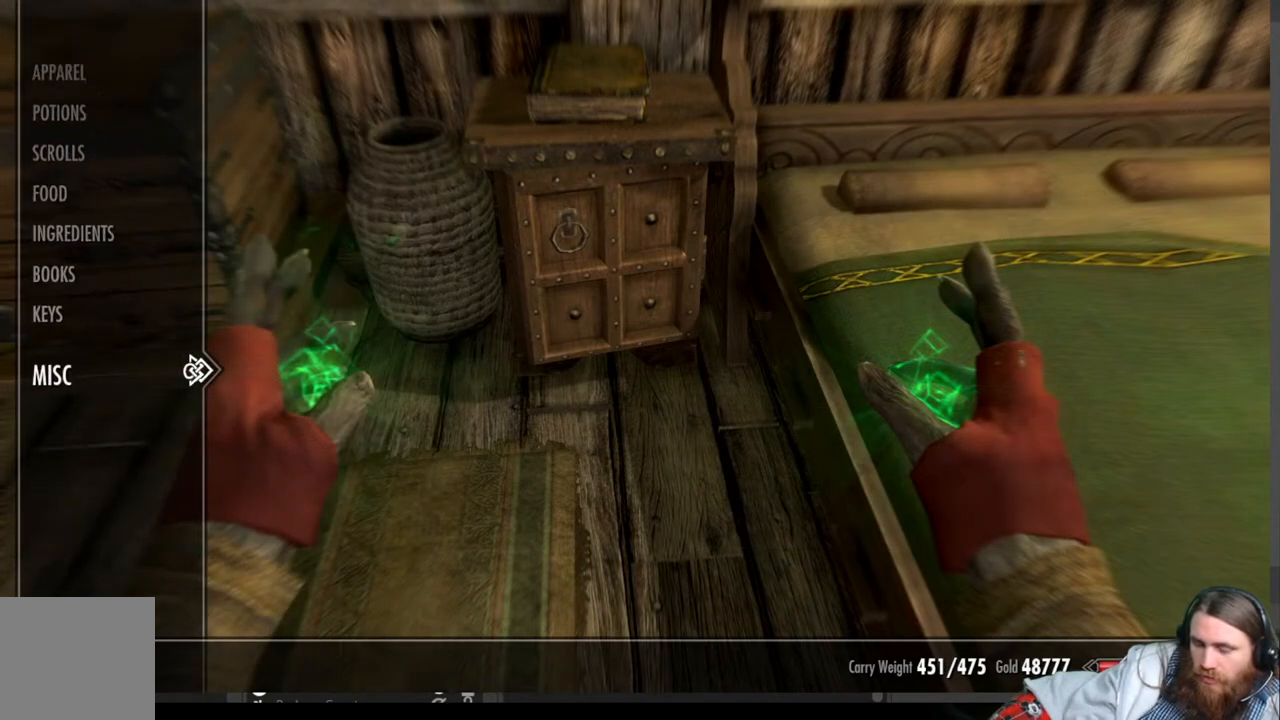
{"buttons": [], "left_stick": "center", "right_stick": "center", "events": [[83, "DPAD_RIGHT", "up"]]}
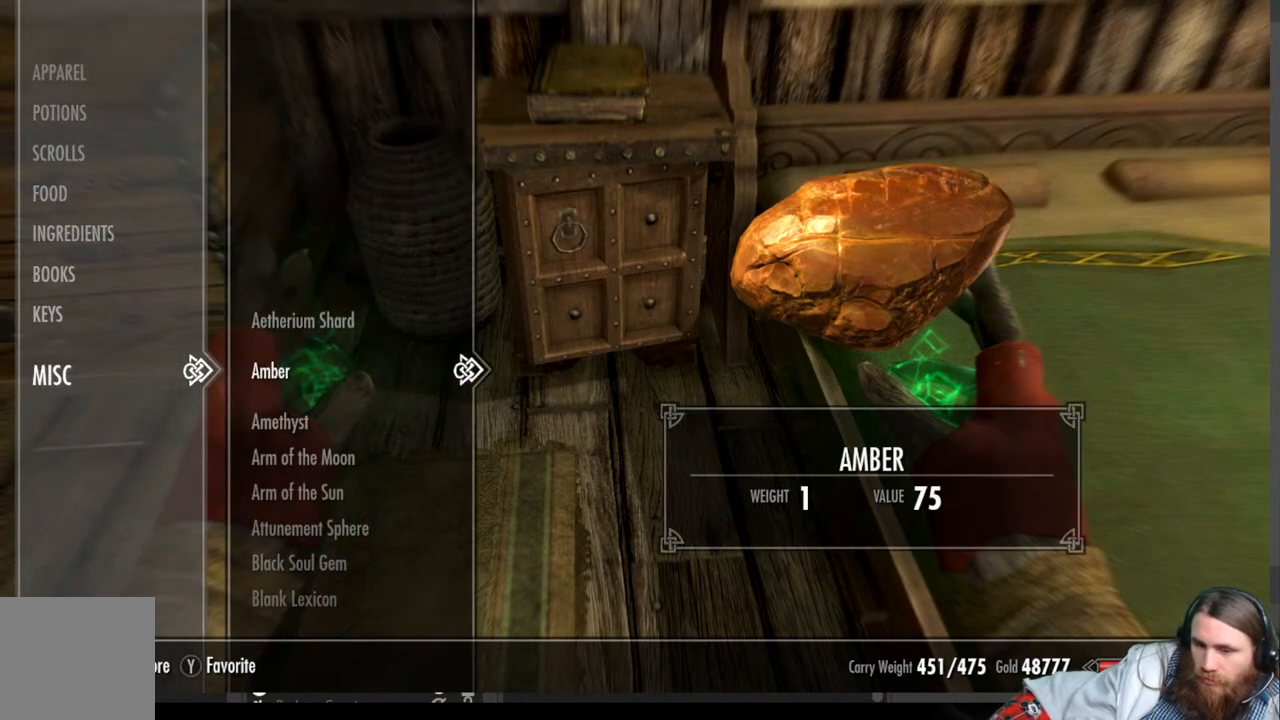
{"buttons": [], "left_stick": "center", "right_stick": "center", "events": []}
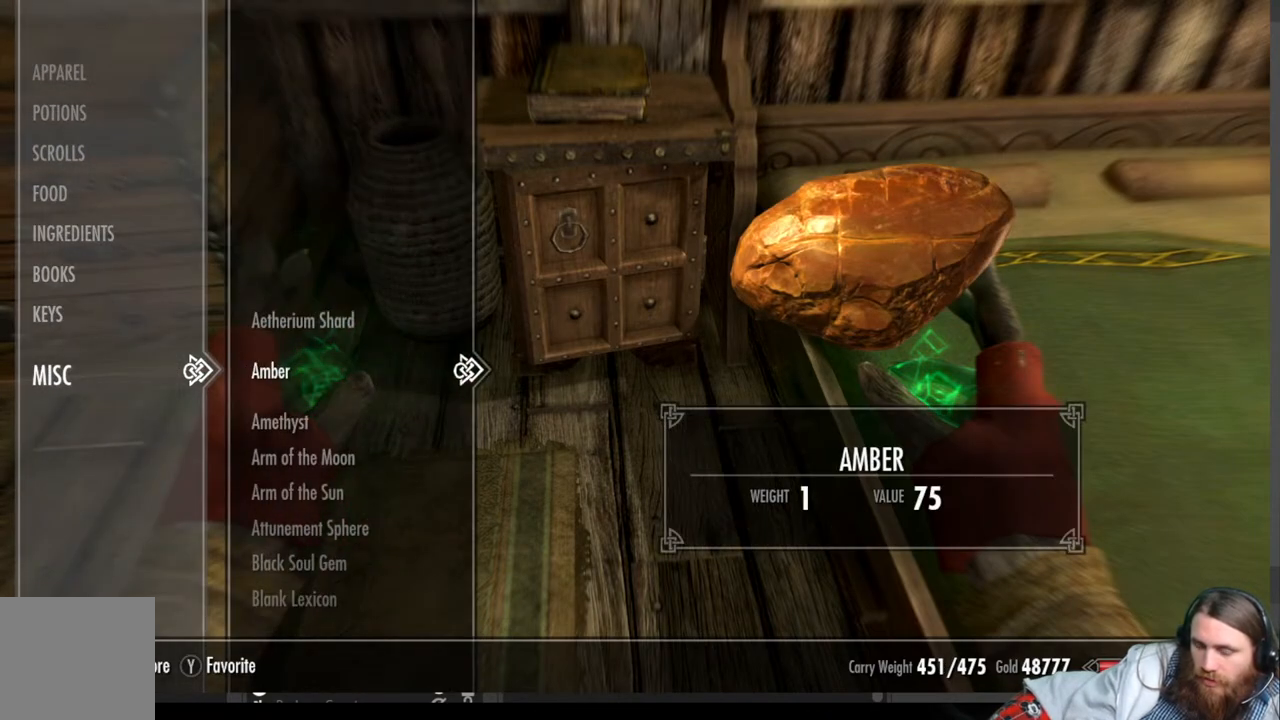
{"buttons": [], "left_stick": "center", "right_stick": "center", "events": [[267, "DPAD_DOWN", "down"], [417, "DPAD_DOWN", "up"]]}
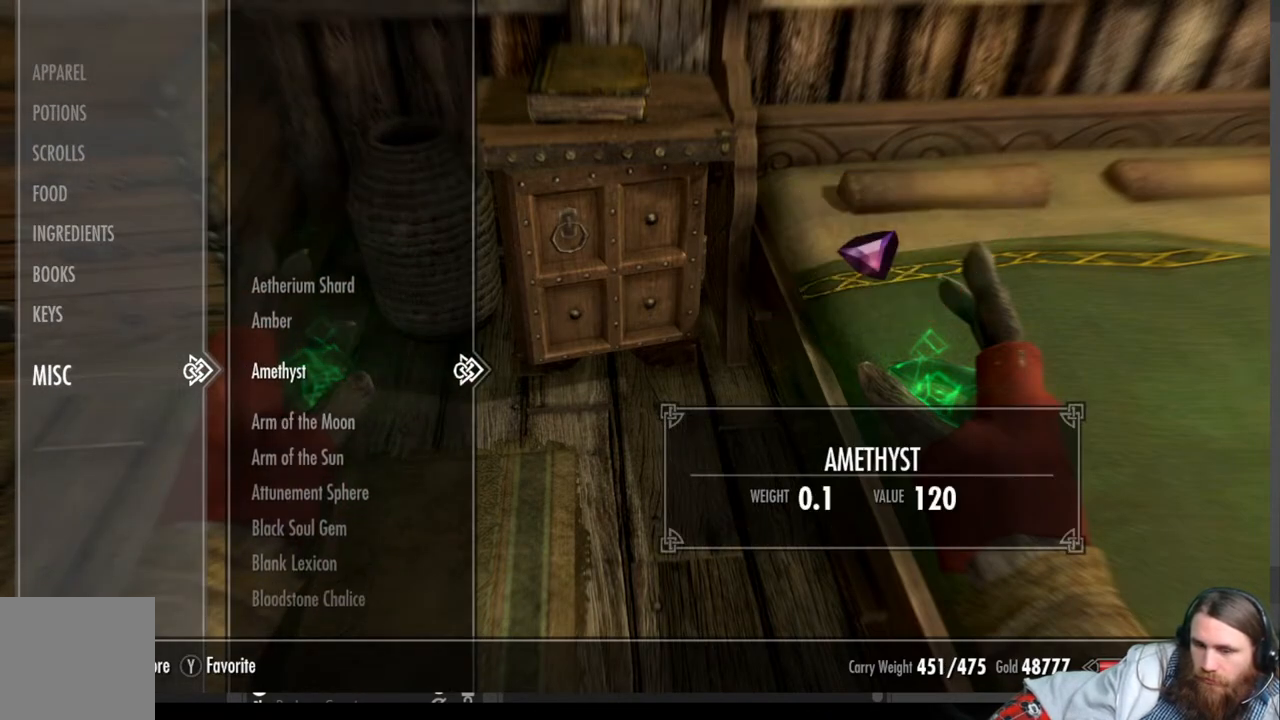
{"buttons": [], "left_stick": "center", "right_stick": "center", "events": []}
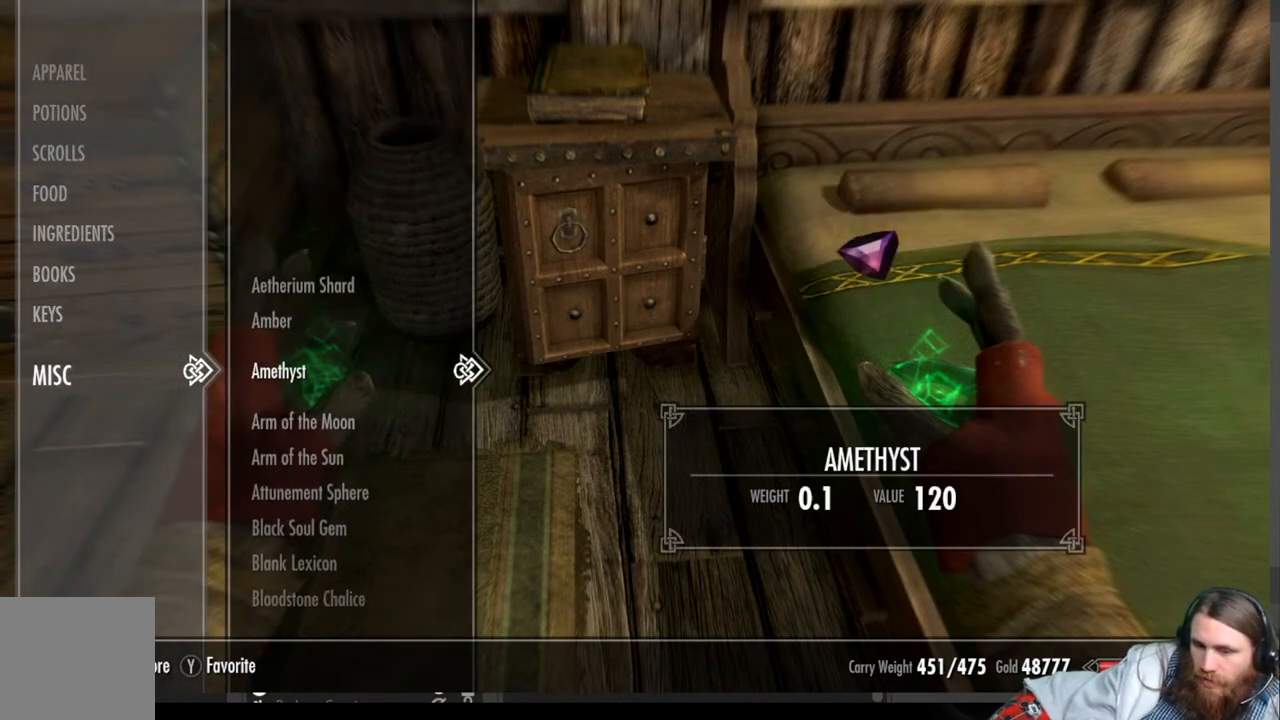
{"buttons": [], "left_stick": "center", "right_stick": "center", "events": [[117, "X", "down"], [283, "X", "up"]]}
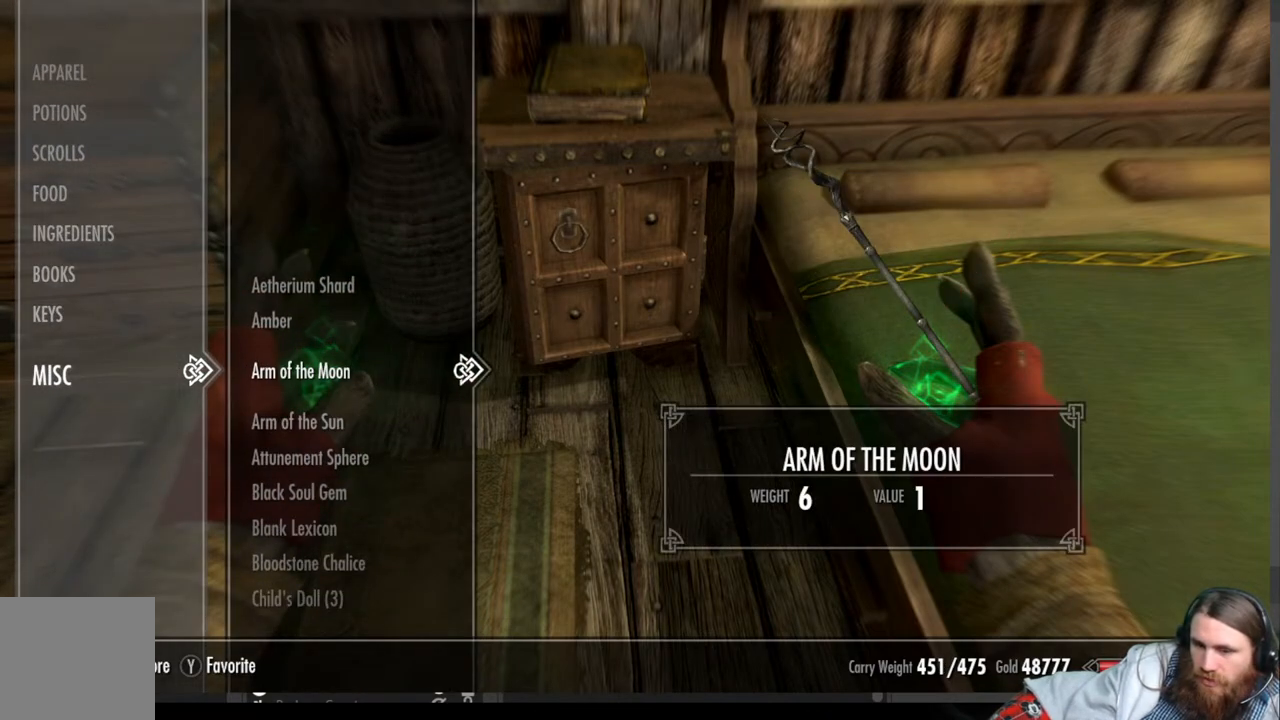
{"buttons": [], "left_stick": "center", "right_stick": "center", "events": [[183, "DPAD_DOWN", "down"], [467, "DPAD_DOWN", "up"]]}
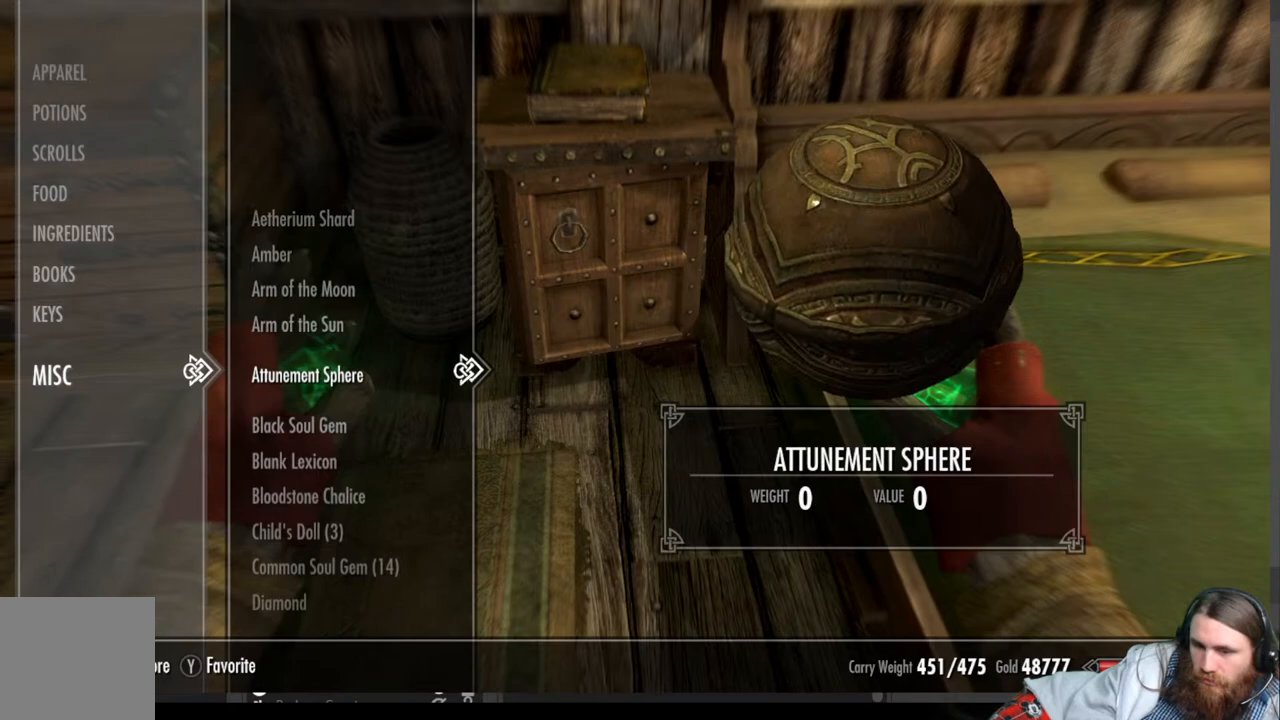
{"buttons": [], "left_stick": "center", "right_stick": "center", "events": [[67, "DPAD_DOWN", "down"], [183, "DPAD_DOWN", "up"], [333, "DPAD_DOWN", "down"], [383, "DPAD_DOWN", "up"]]}
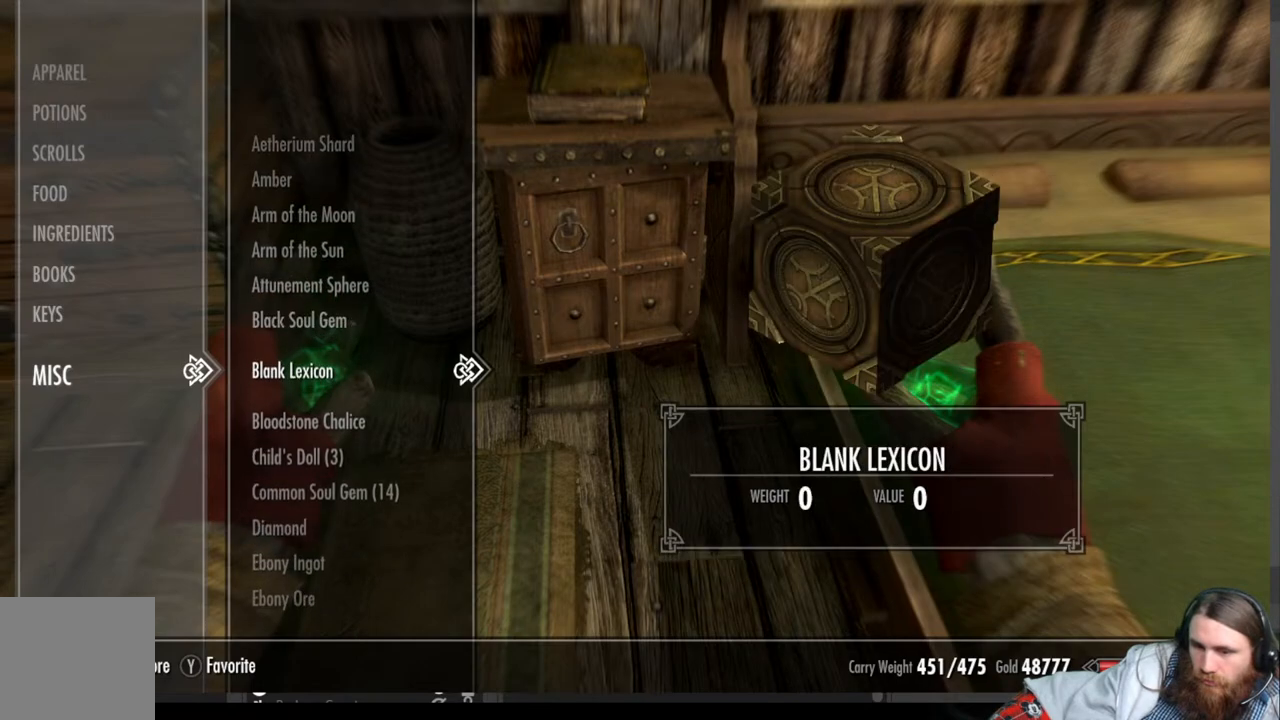
{"buttons": [], "left_stick": "center", "right_stick": "center", "events": [[267, "DPAD_UP", "down"], [383, "DPAD_UP", "up"]]}
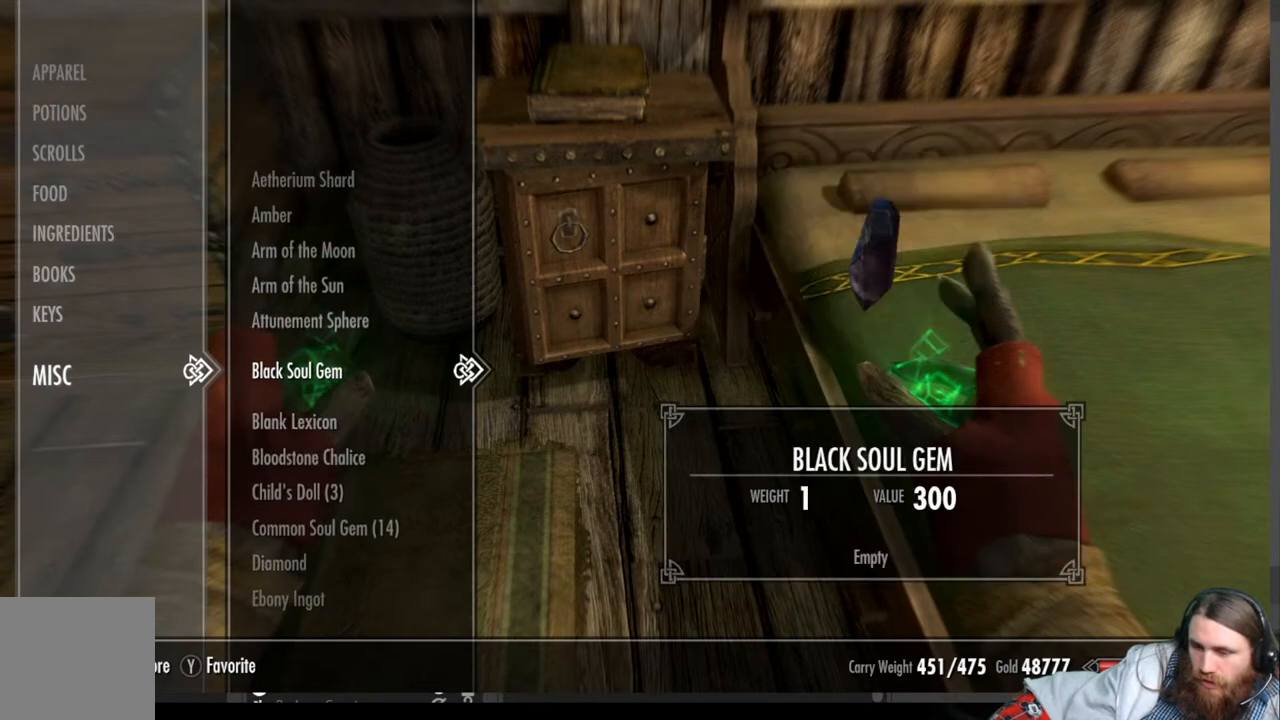
{"buttons": [], "left_stick": "center", "right_stick": "center", "events": [[317, "DPAD_DOWN", "down"], [433, "DPAD_DOWN", "up"]]}
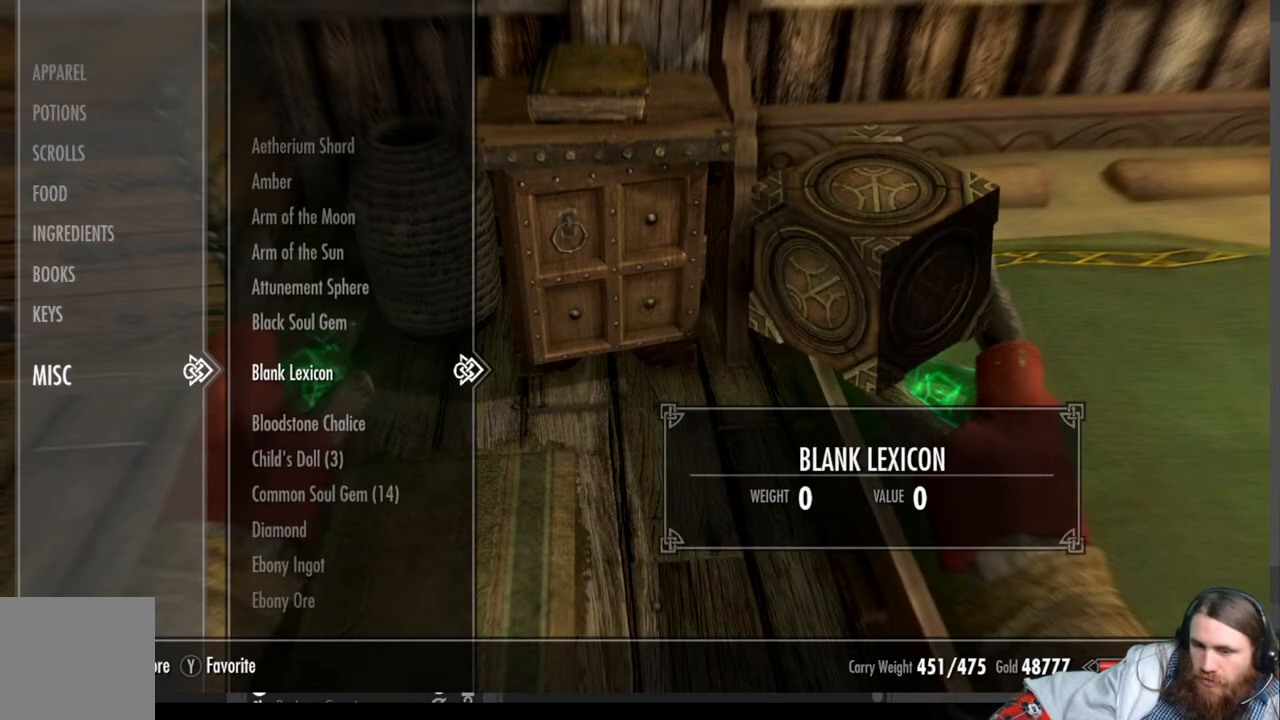
{"buttons": [], "left_stick": "center", "right_stick": "center", "events": [[250, "DPAD_DOWN", "down"], [400, "DPAD_DOWN", "up"]]}
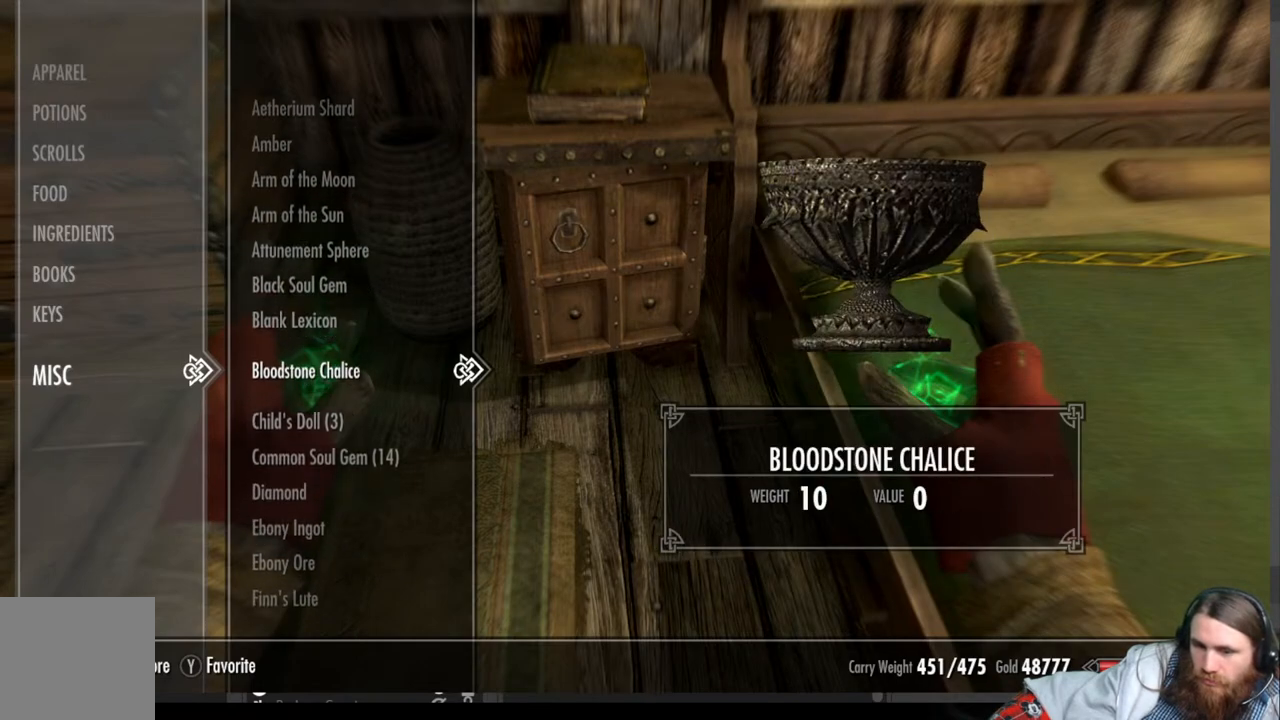
{"buttons": ["DPAD_DOWN"], "left_stick": "center", "right_stick": "center", "events": [[50, "DPAD_DOWN", "down"], [167, "DPAD_DOWN", "up"], [433, "DPAD_DOWN", "down"]]}
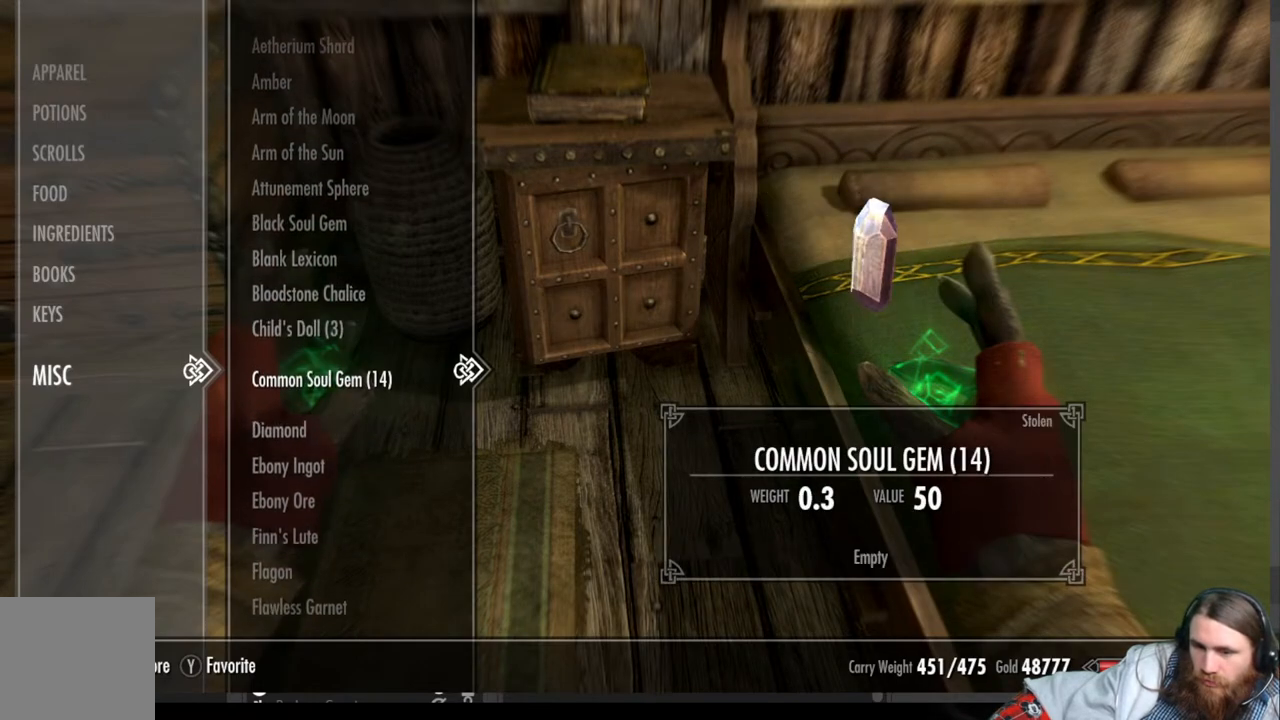
{"buttons": [], "left_stick": "center", "right_stick": "center", "events": [[50, "DPAD_DOWN", "up"]]}
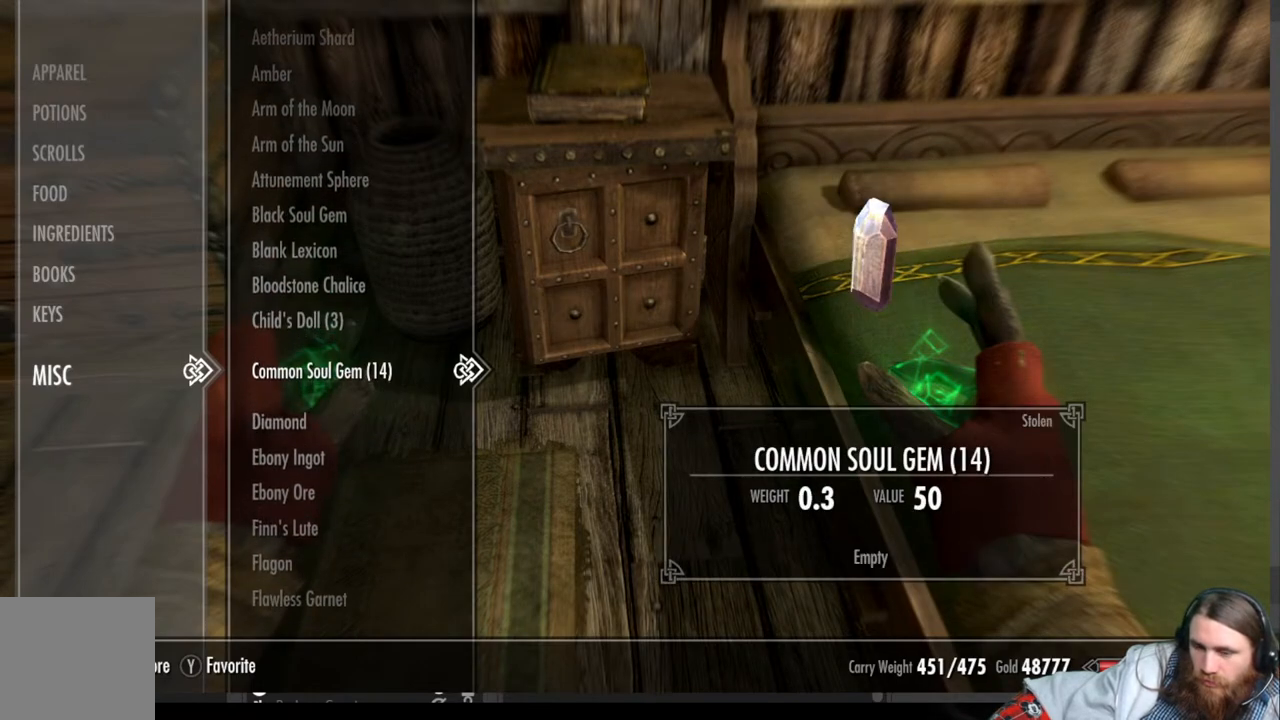
{"buttons": [], "left_stick": "center", "right_stick": "center", "events": []}
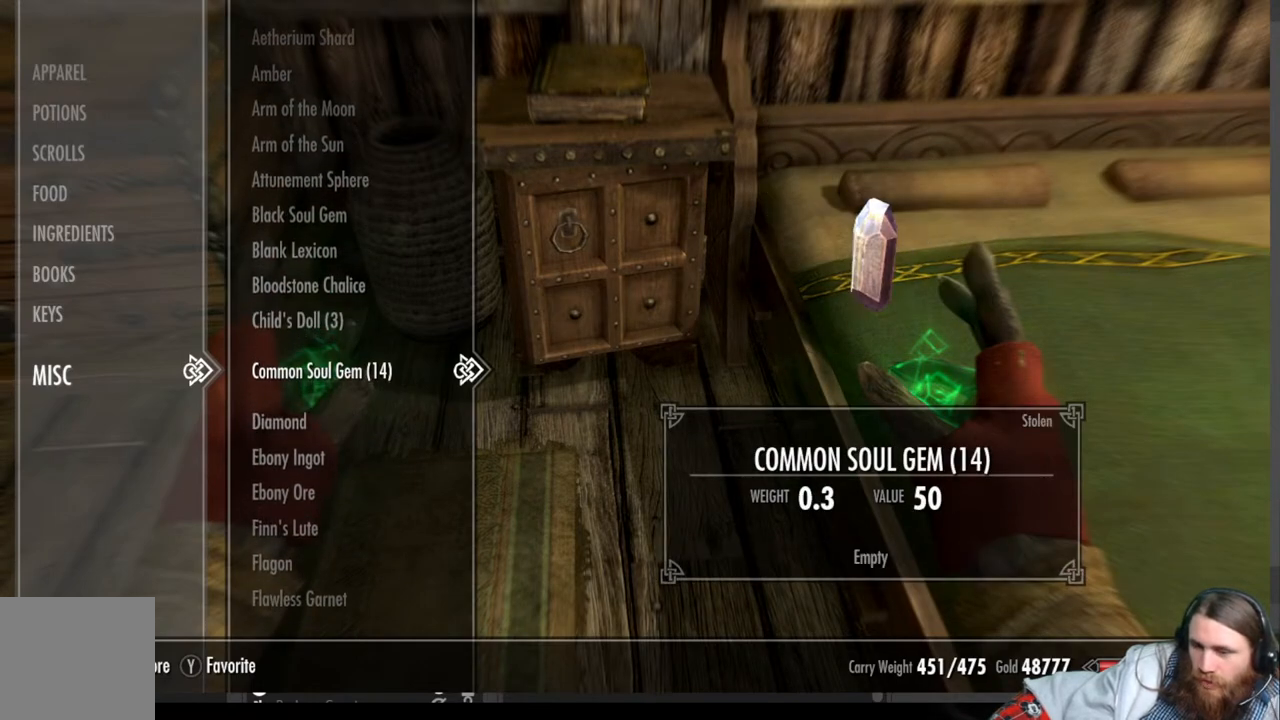
{"buttons": [], "left_stick": "center", "right_stick": "center", "events": [[367, "DPAD_DOWN", "down"], [483, "DPAD_DOWN", "up"]]}
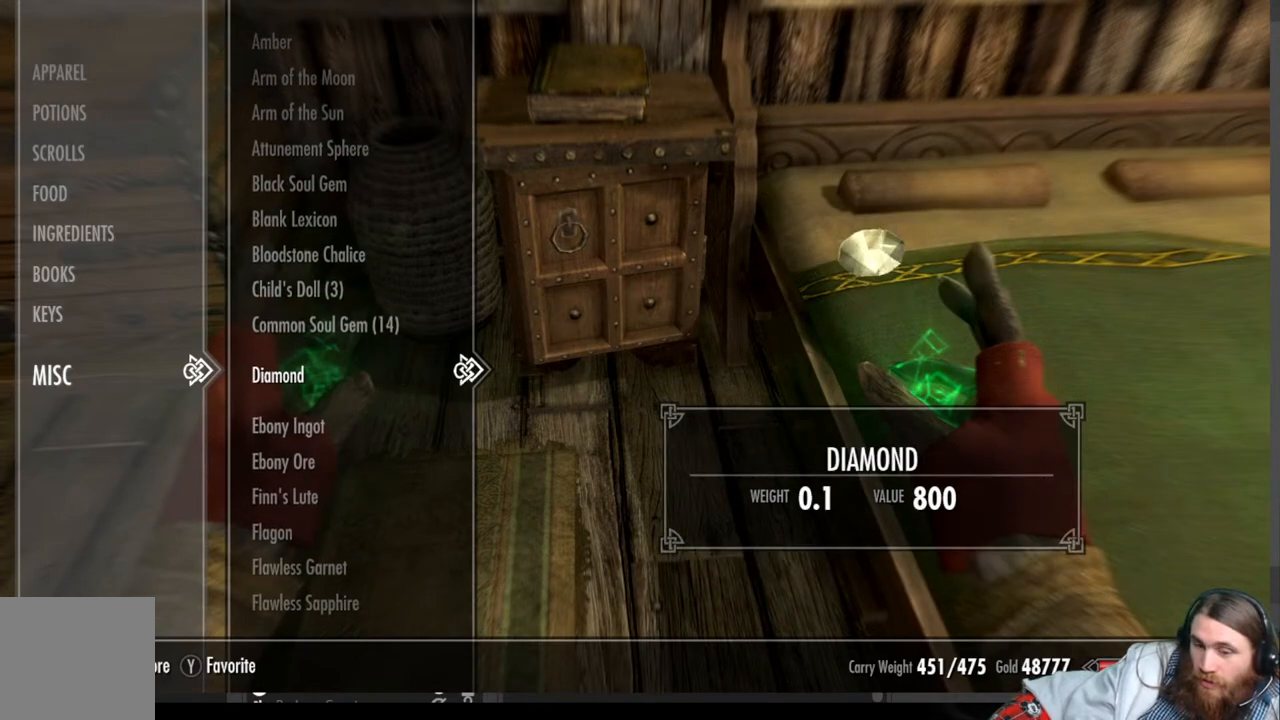
{"buttons": [], "left_stick": "center", "right_stick": "center", "events": []}
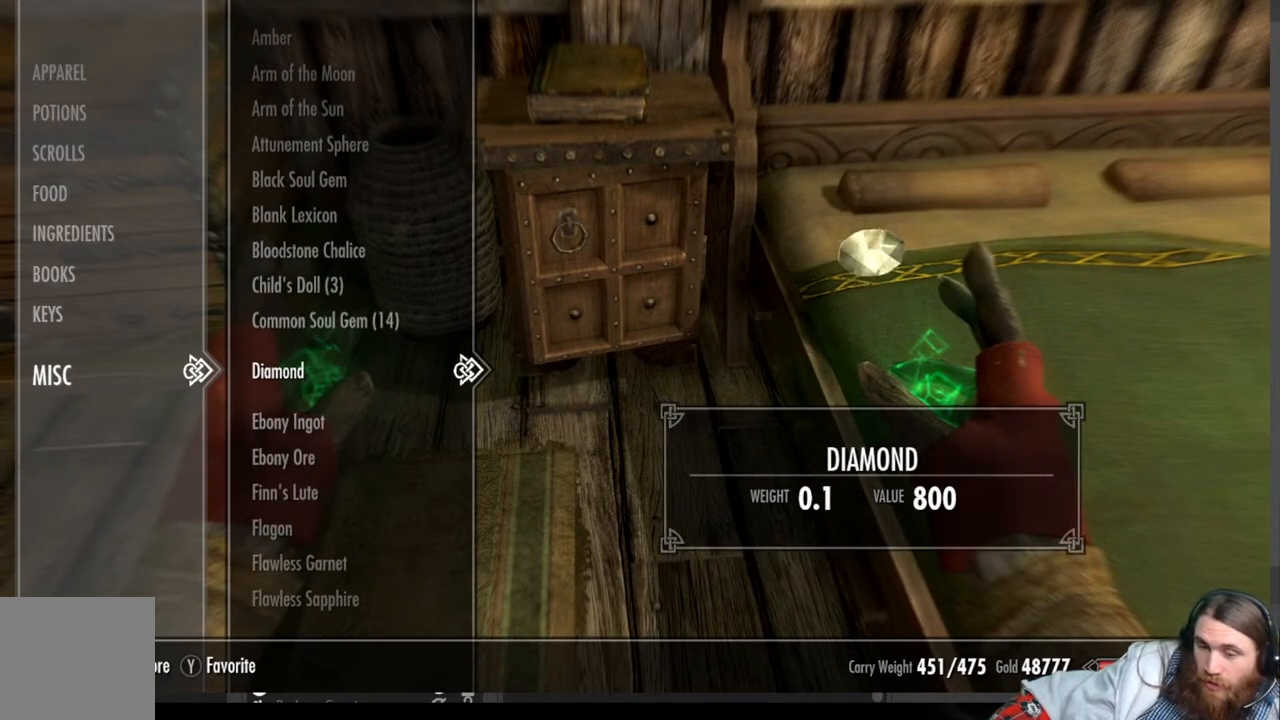
{"buttons": ["DPAD_UP"], "left_stick": "center", "right_stick": "center", "events": [[400, "DPAD_UP", "down"]]}
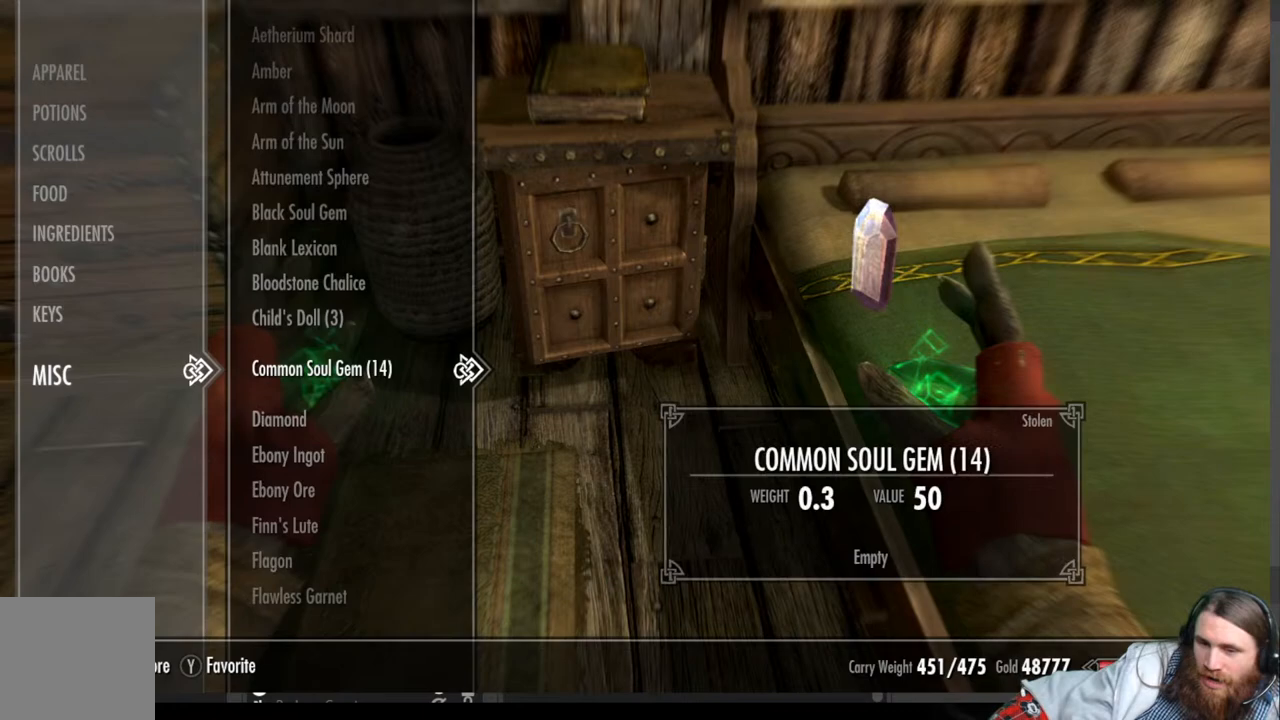
{"buttons": [], "left_stick": "center", "right_stick": "center", "events": [[17, "DPAD_UP", "up"], [267, "DPAD_DOWN", "down"], [400, "DPAD_DOWN", "up"]]}